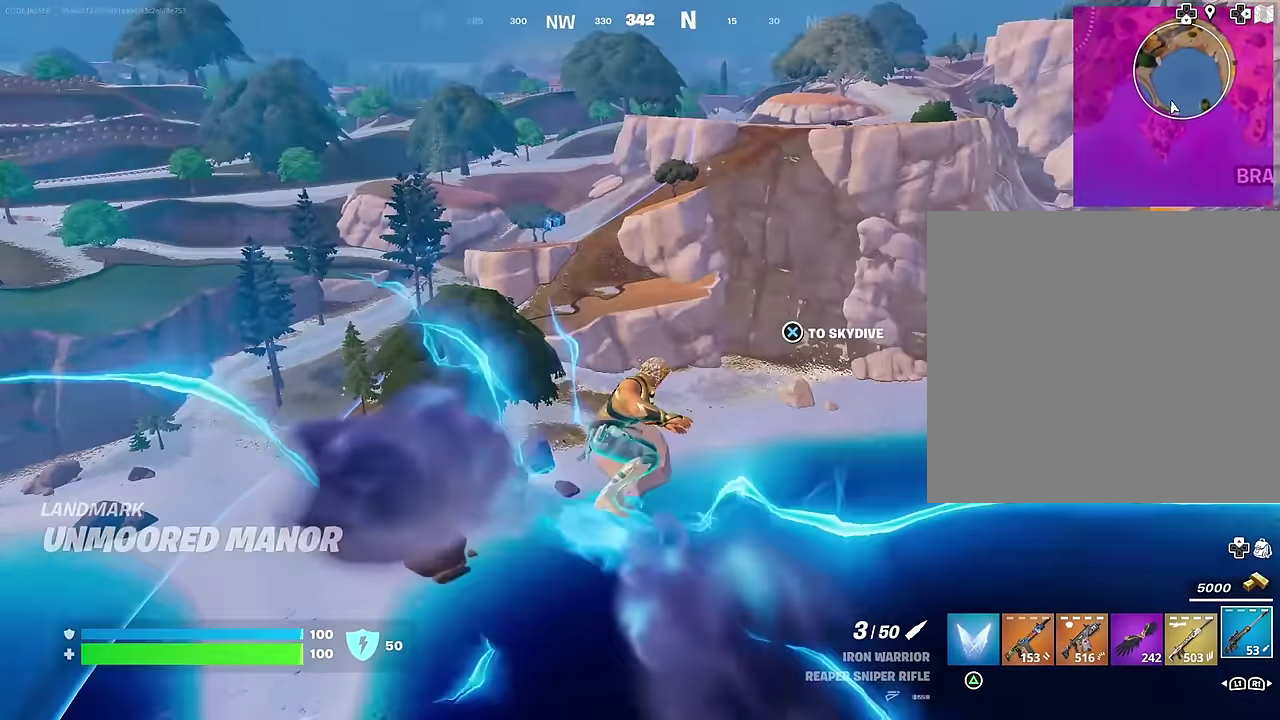
Gameplay with a controller (PlayStation layout); each line is a JSON object with the inputs held at the frame after it (dt_ms = milliseconds from this image to that frame). "events" lists button and stick changes between this image and that frame as [ms after this image, input, new state], when the widget could be followed in between.
{"dt_ms": 600, "buttons": [], "left_stick": "up-left", "right_stick": "center", "events": []}
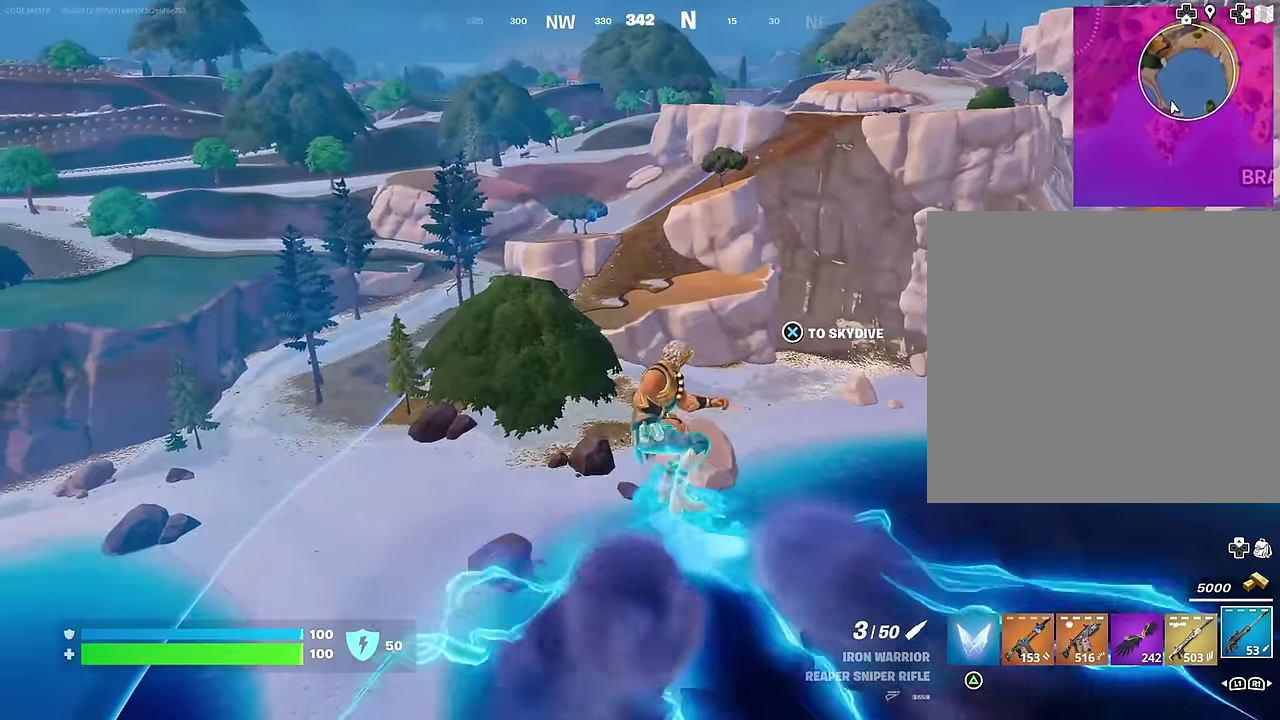
{"dt_ms": 400, "buttons": [], "left_stick": "up-left", "right_stick": "center", "events": []}
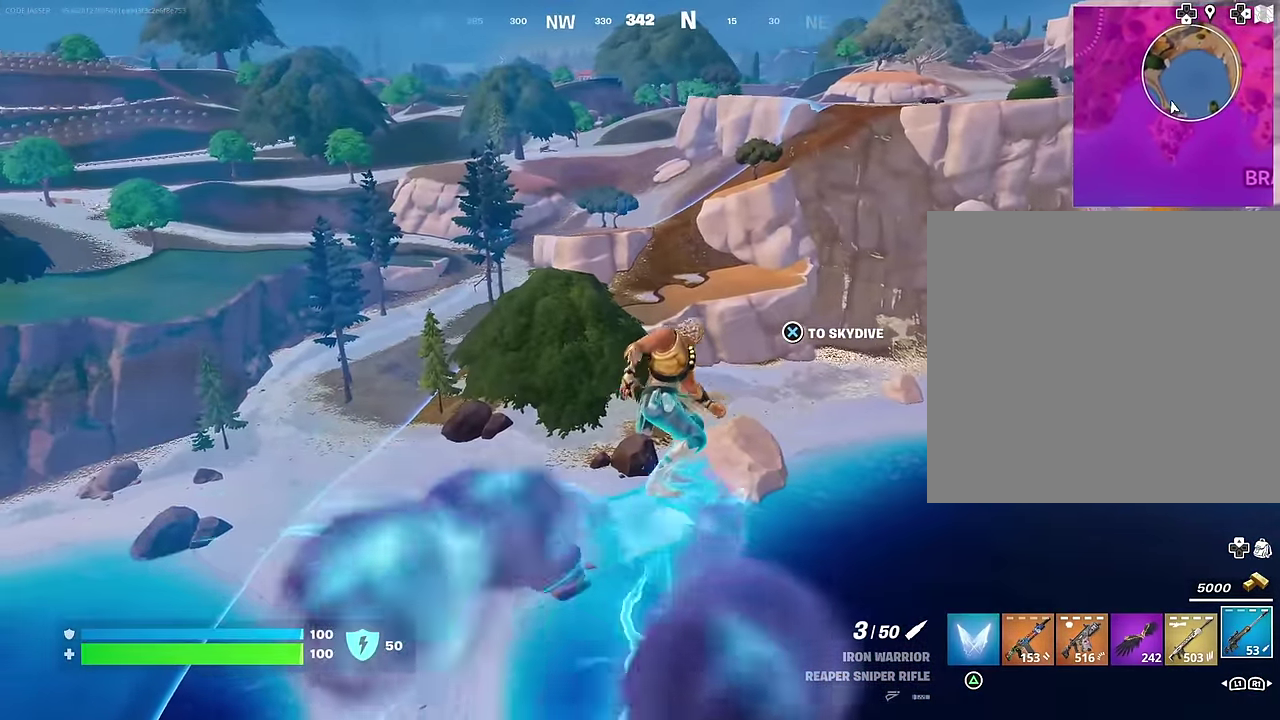
{"dt_ms": 600, "buttons": [], "left_stick": "up-left", "right_stick": "center", "events": [[167, "CROSS", "down"], [267, "CROSS", "up"], [500, "right_stick", "up-right"], [600, "right_stick", "center"]]}
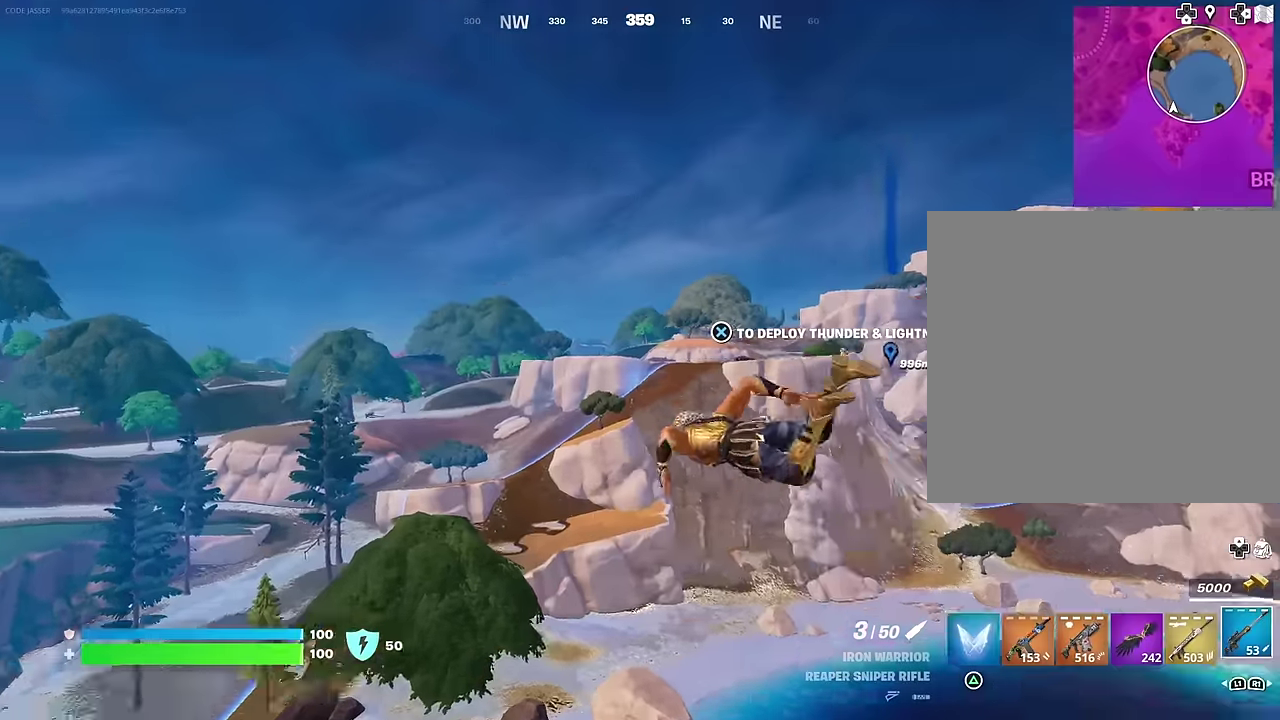
{"dt_ms": 400, "buttons": [], "left_stick": "up-left", "right_stick": "center", "events": []}
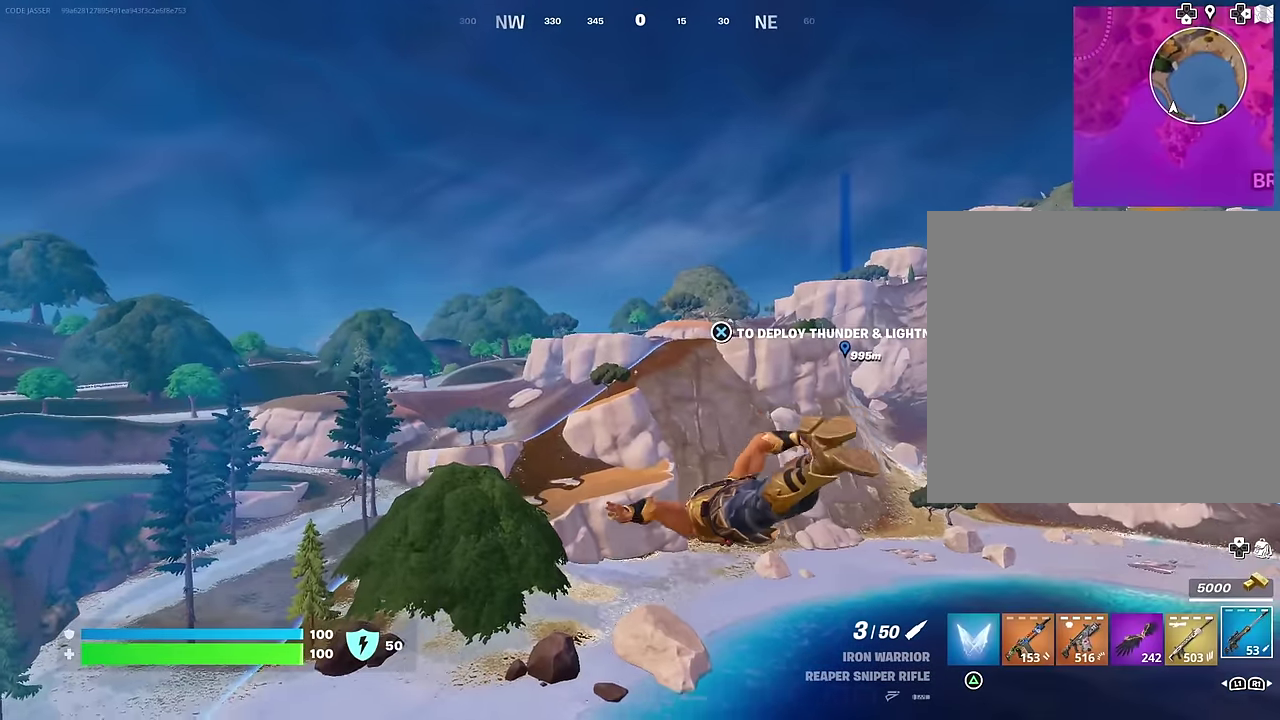
{"dt_ms": 600, "buttons": [], "left_stick": "up-left", "right_stick": "center", "events": []}
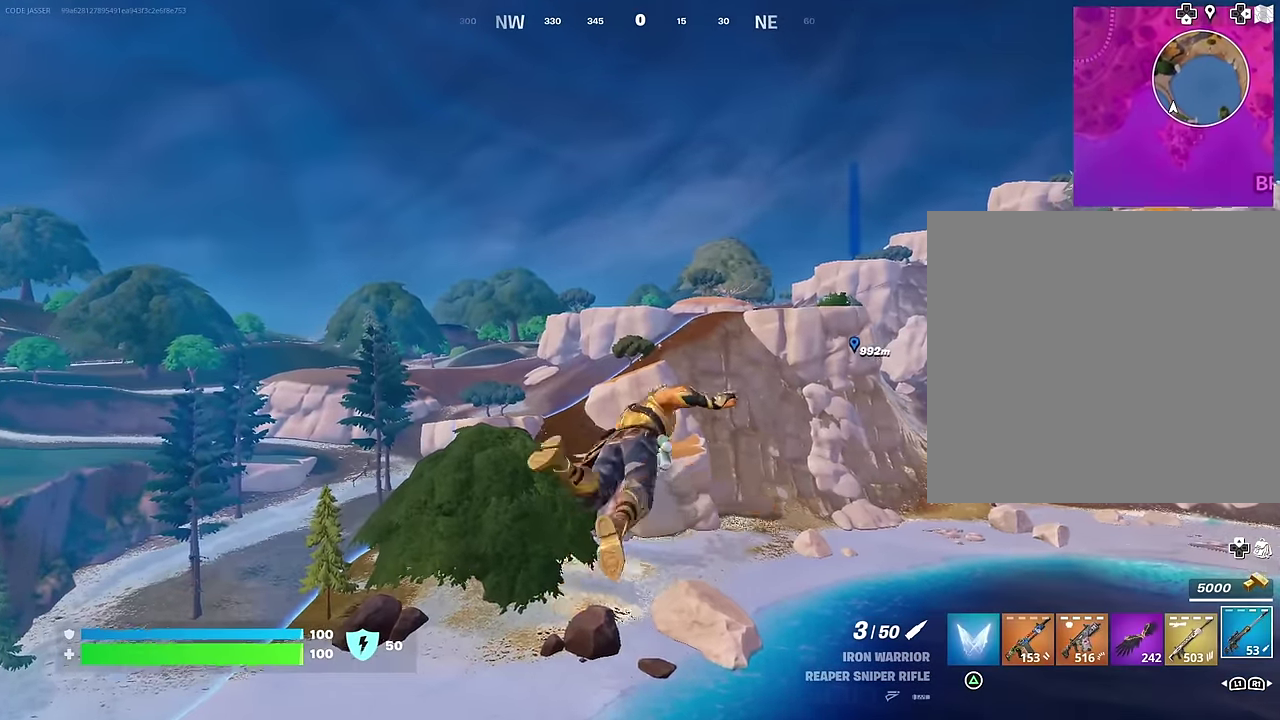
{"dt_ms": 400, "buttons": [], "left_stick": "up-left", "right_stick": "up", "events": [[50, "right_stick", "down"], [183, "right_stick", "down-left"], [250, "right_stick", "left"], [300, "right_stick", "up-left"], [367, "right_stick", "up"]]}
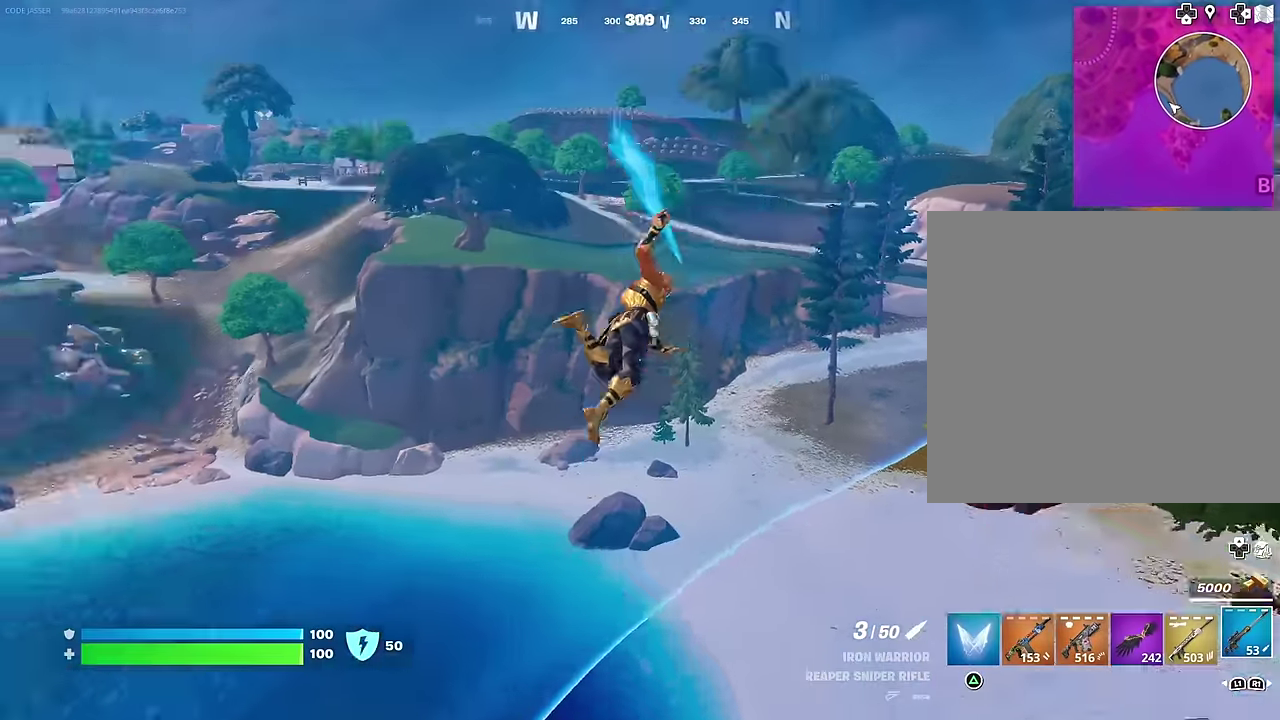
{"dt_ms": 500, "buttons": [], "left_stick": "up-left", "right_stick": "center", "events": [[50, "right_stick", "center"], [100, "right_stick", "right"], [267, "right_stick", "center"]]}
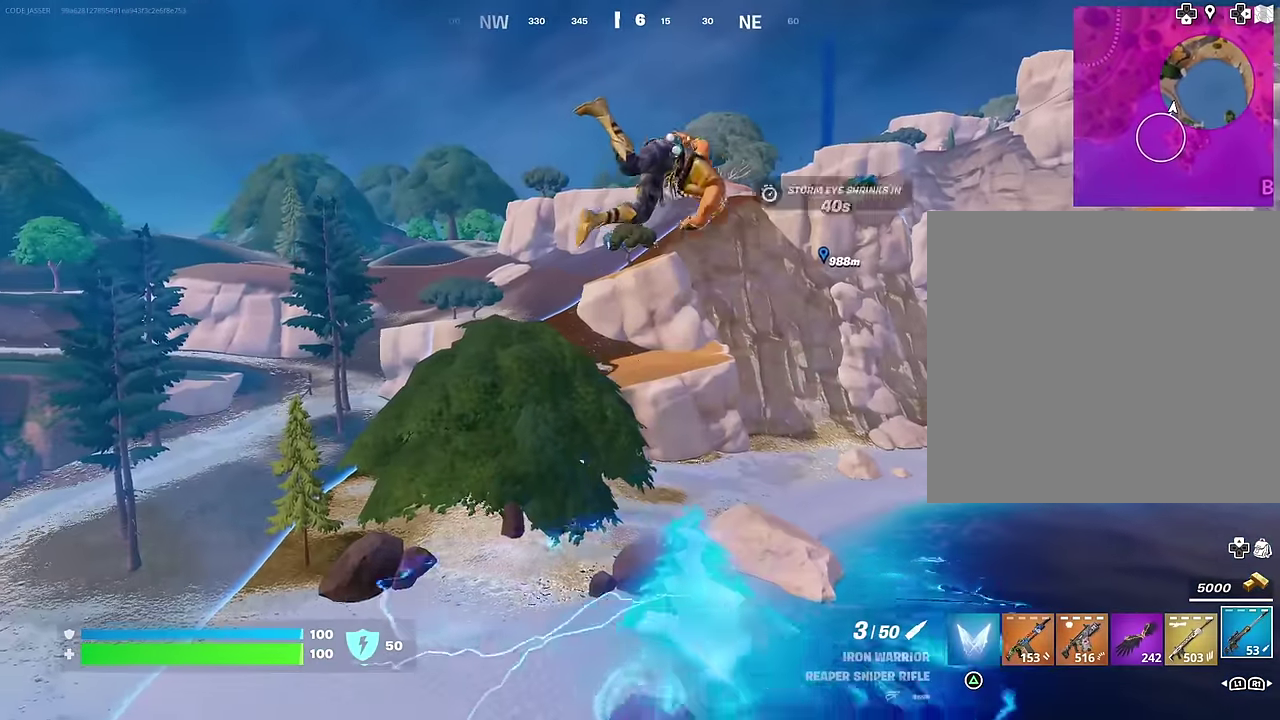
{"dt_ms": 500, "buttons": [], "left_stick": "up-left", "right_stick": "center", "events": []}
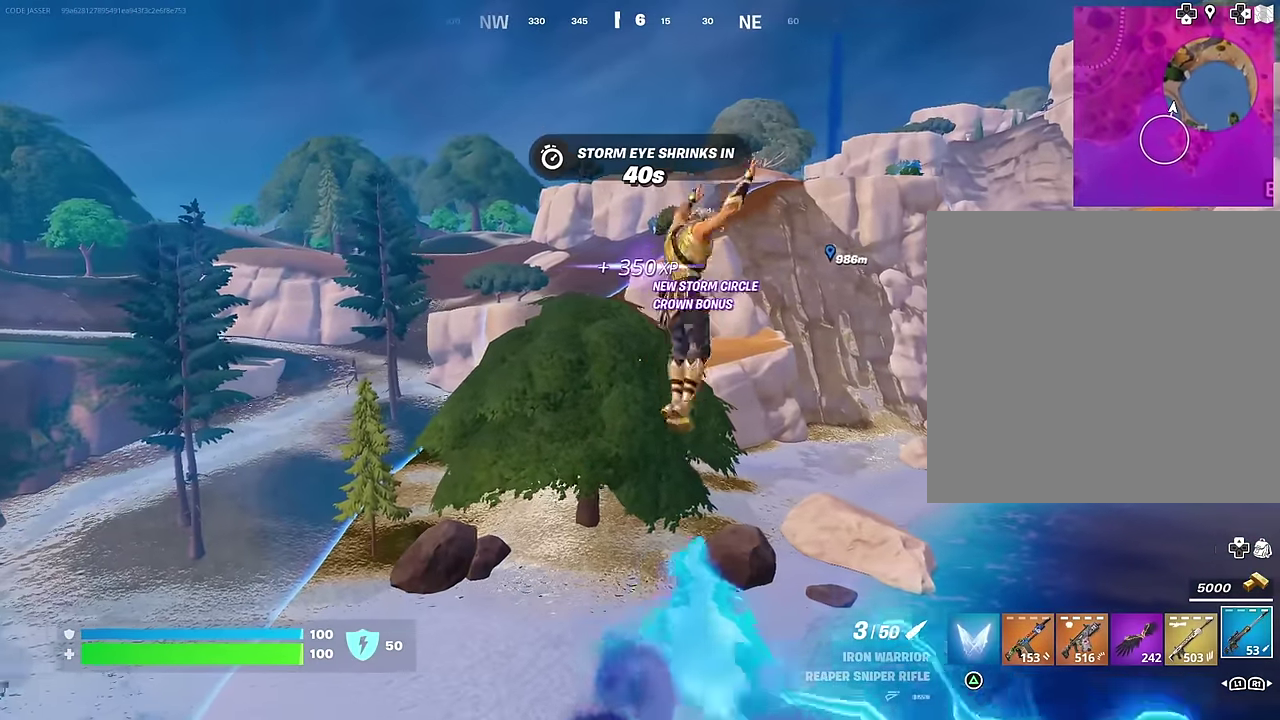
{"dt_ms": 500, "buttons": [], "left_stick": "up-left", "right_stick": "center", "events": []}
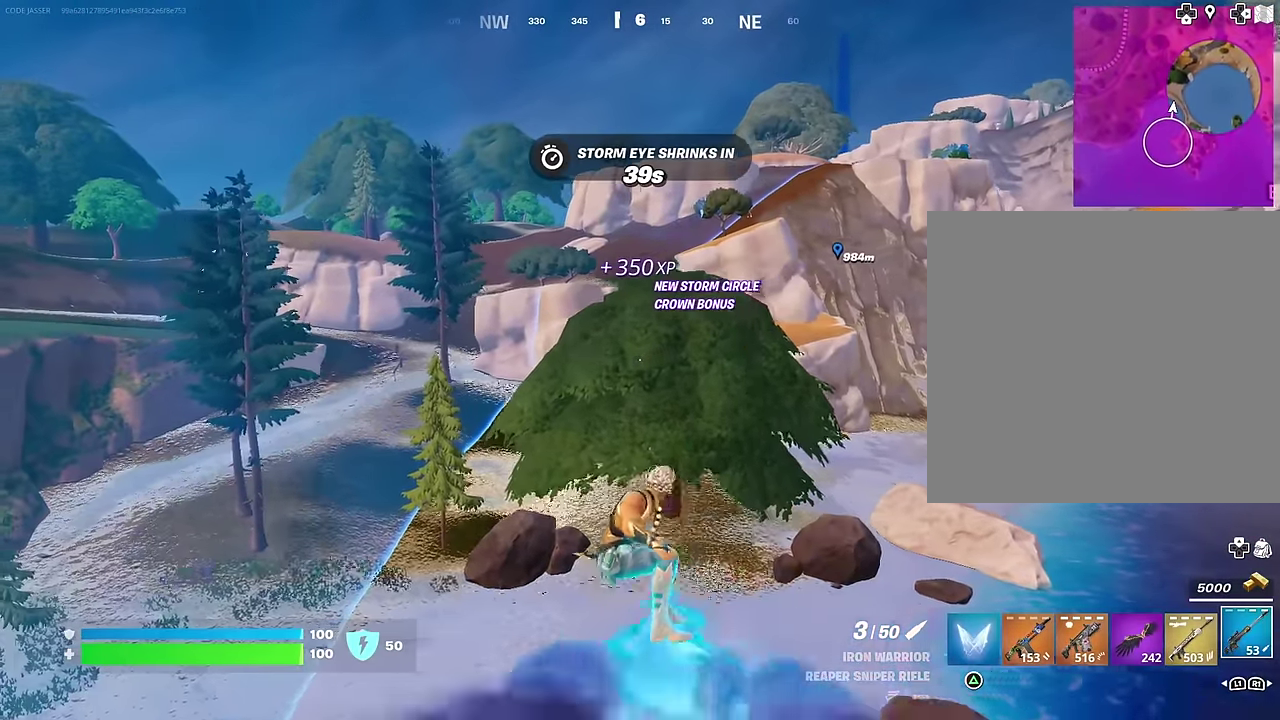
{"dt_ms": 500, "buttons": [], "left_stick": "right", "right_stick": "center", "events": [[133, "left_stick", "up"], [217, "left_stick", "up-right"], [367, "left_stick", "right"]]}
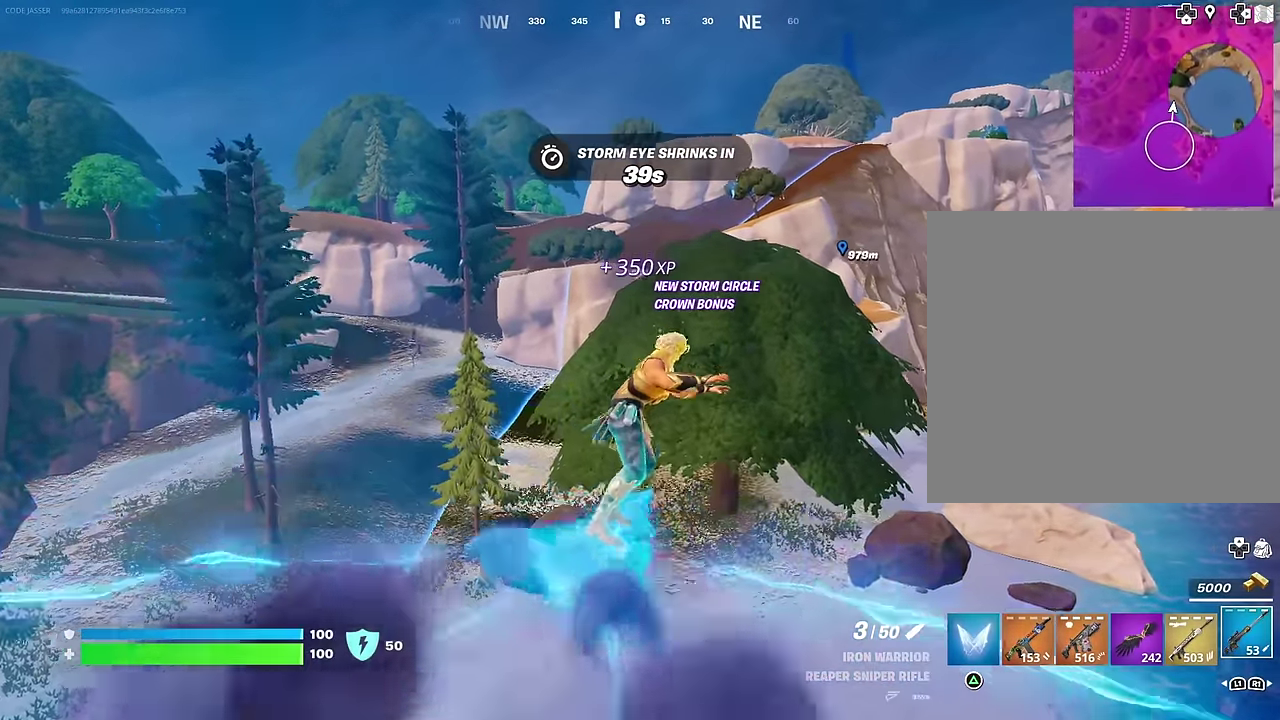
{"dt_ms": 500, "buttons": [], "left_stick": "up-left", "right_stick": "center", "events": [[150, "left_stick", "up-right"], [267, "left_stick", "up"], [350, "left_stick", "up-left"]]}
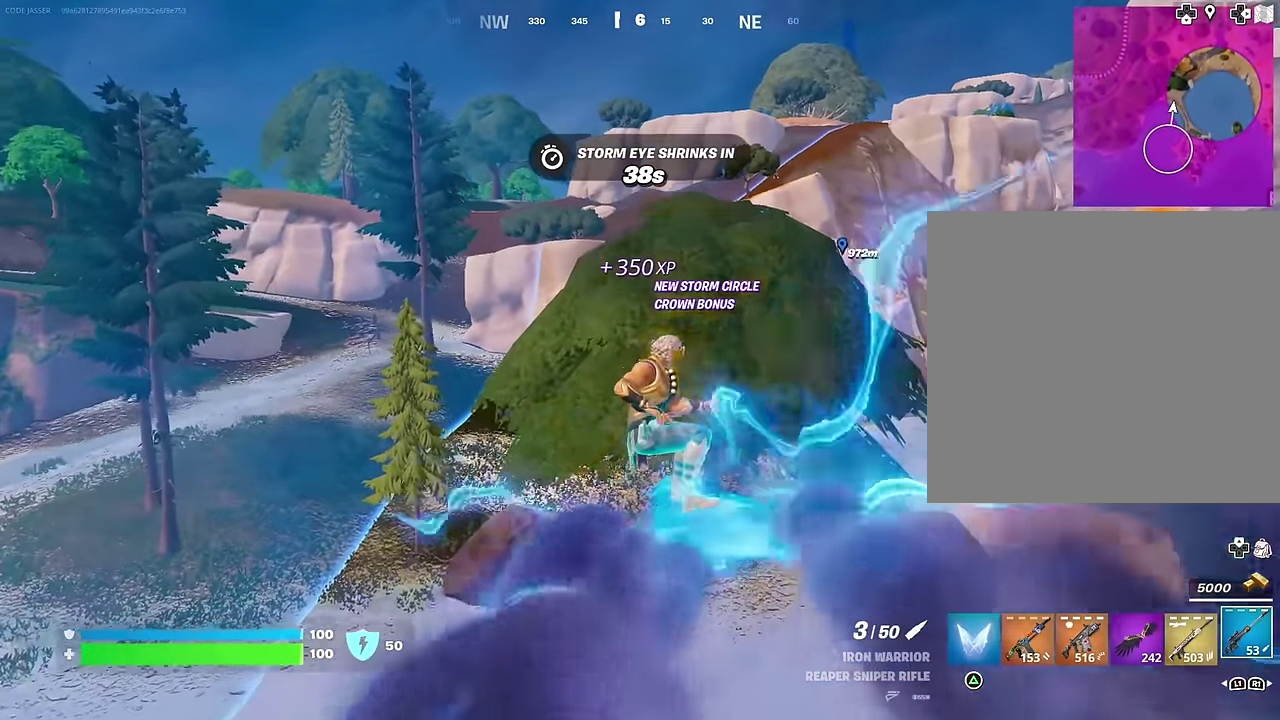
{"dt_ms": 500, "buttons": [], "left_stick": "up-left", "right_stick": "center", "events": []}
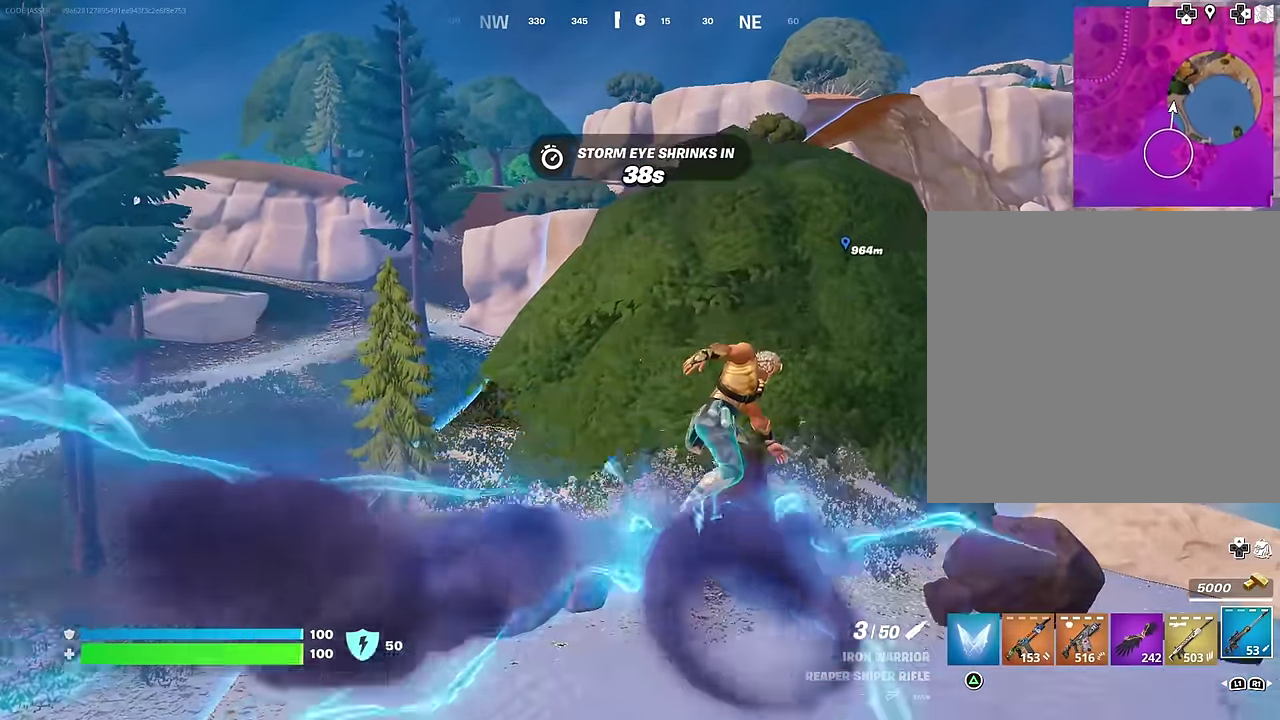
{"dt_ms": 500, "buttons": [], "left_stick": "up-left", "right_stick": "center", "events": [[400, "right_stick", "up-right"], [483, "right_stick", "center"]]}
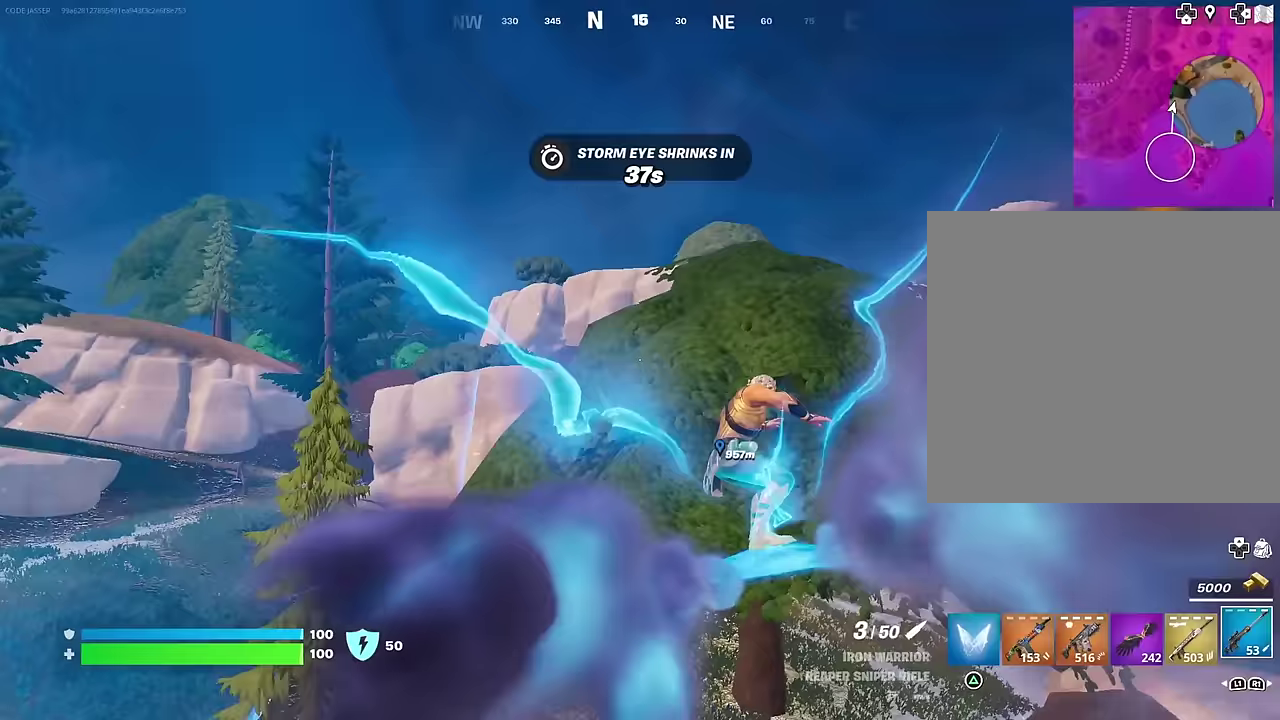
{"dt_ms": 500, "buttons": [], "left_stick": "up-left", "right_stick": "center", "events": []}
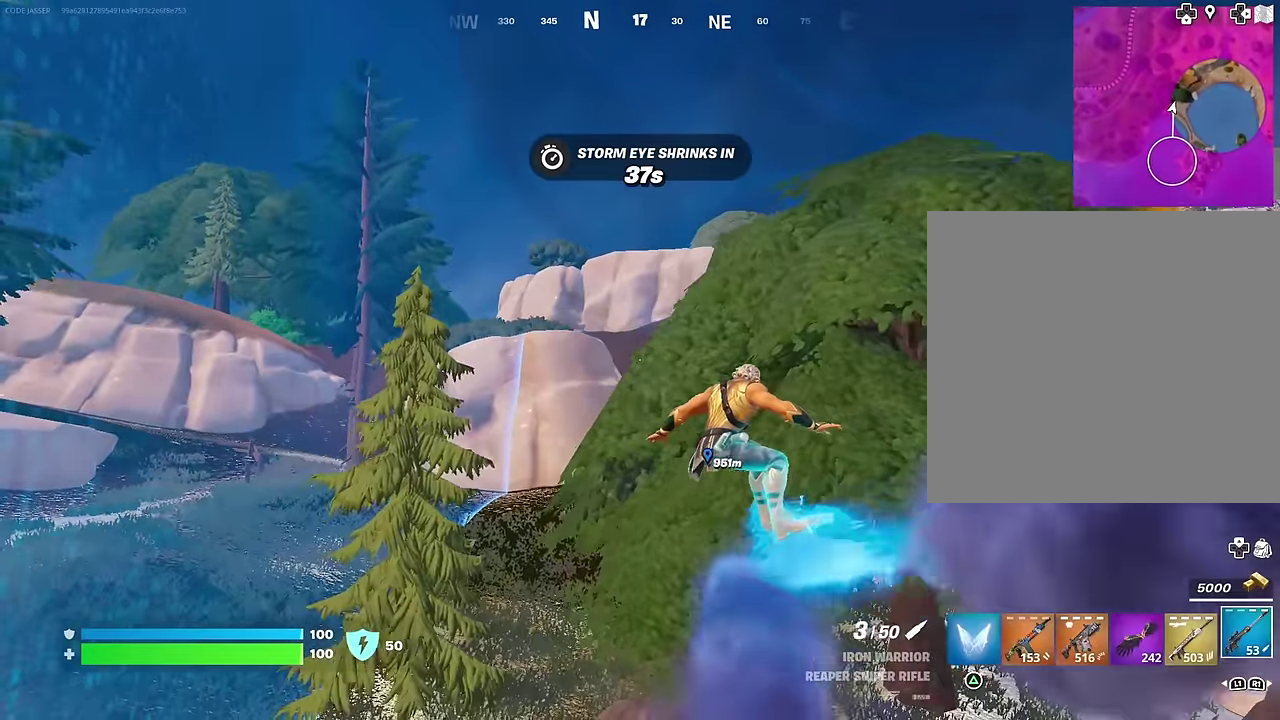
{"dt_ms": 400, "buttons": [], "left_stick": "up-left", "right_stick": "center", "events": []}
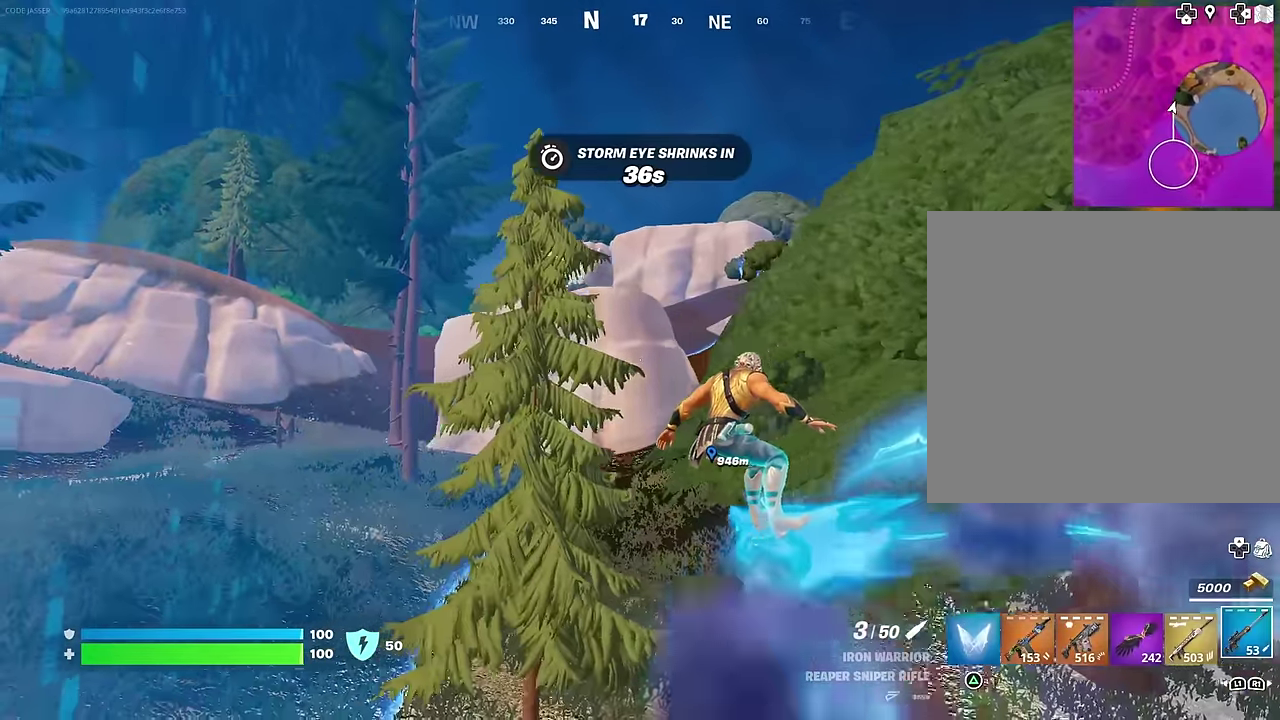
{"dt_ms": 600, "buttons": [], "left_stick": "up", "right_stick": "center", "events": [[350, "left_stick", "up"]]}